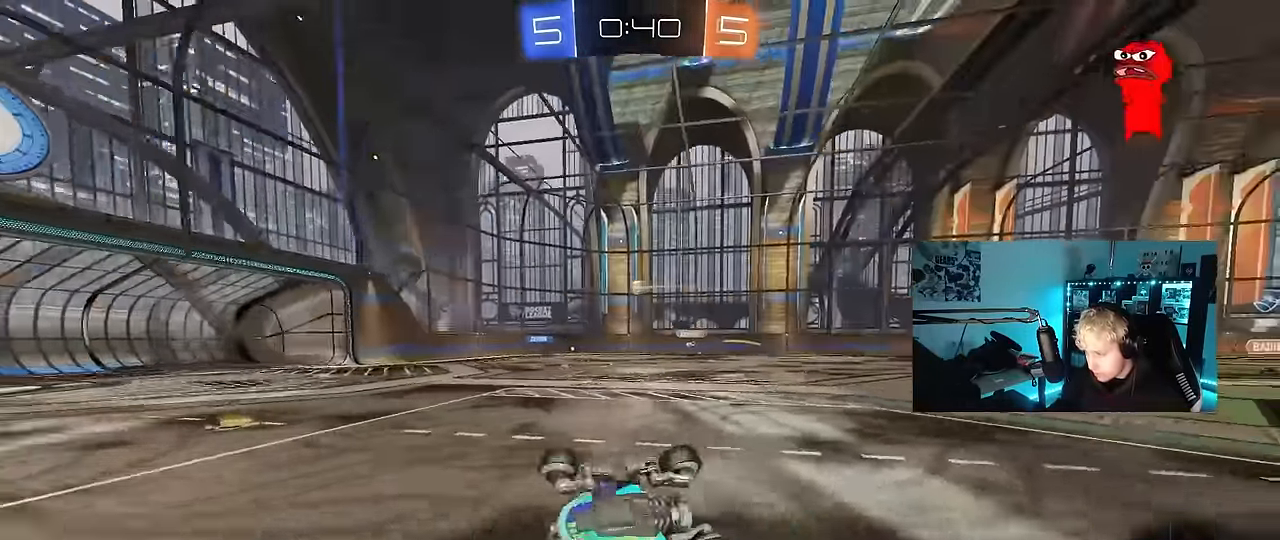
Gameplay with keyboard and mouse; each line is a JSON object with the keys and mouse buttons held at the frame after it. "events" lists presses ("down") and releases ("up") of "1", "2", "3", "4", "5", "a", "alt", "c", "caps_lock", "ctrl", "d", "e", "f", "g", "q", "r", "s", "shift", "space", "t", "tab", "v", "w", "x", "z", "mouse_left", "mouse_wheel" and "mouse_right" between this image and that frame as [ms after this image, input, new state], when the widget could be followed in between. "mouse_left", "mouse_wheel", "mouse_right" = the "left", "wheel", "right" buttons of the "mouse" list. No other keys are recorded. "wheel" means that the mouse wheel is clicked or scrolled. Mouse movement is not recorded.
{"keys": ["w"], "mouse": [], "events": [[117, "space", "down"], [217, "s", "up"], [267, "shift", "up"], [300, "a", "up"], [300, "space", "up"], [500, "w", "down"]]}
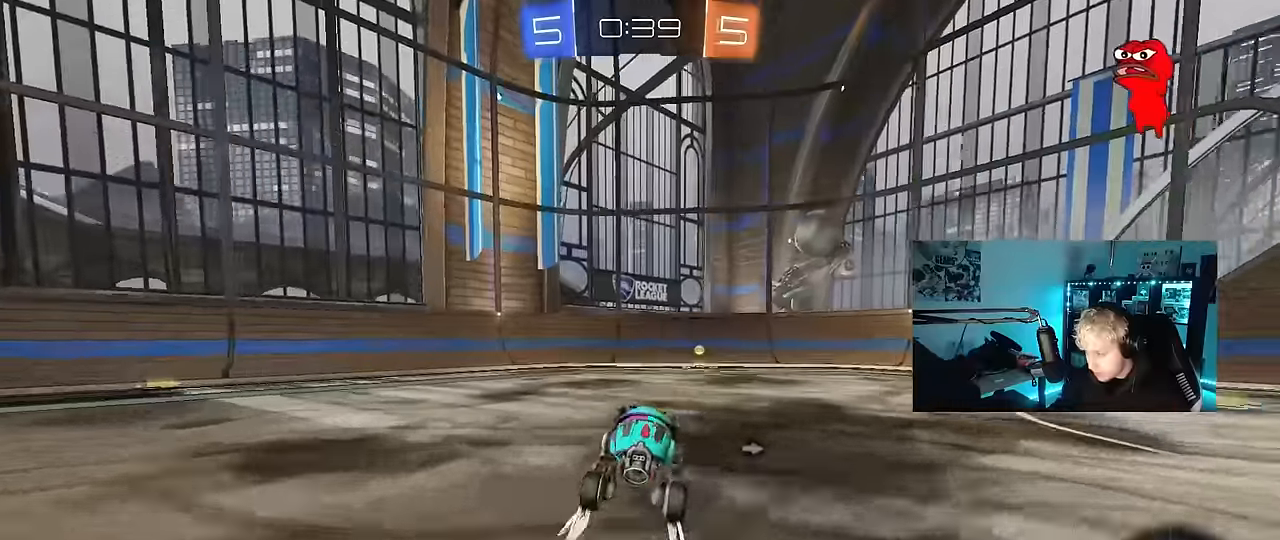
{"keys": ["d", "w"], "mouse": [], "events": [[84, "space", "down"], [284, "d", "down"], [284, "space", "up"], [334, "shift", "down"], [467, "shift", "up"]]}
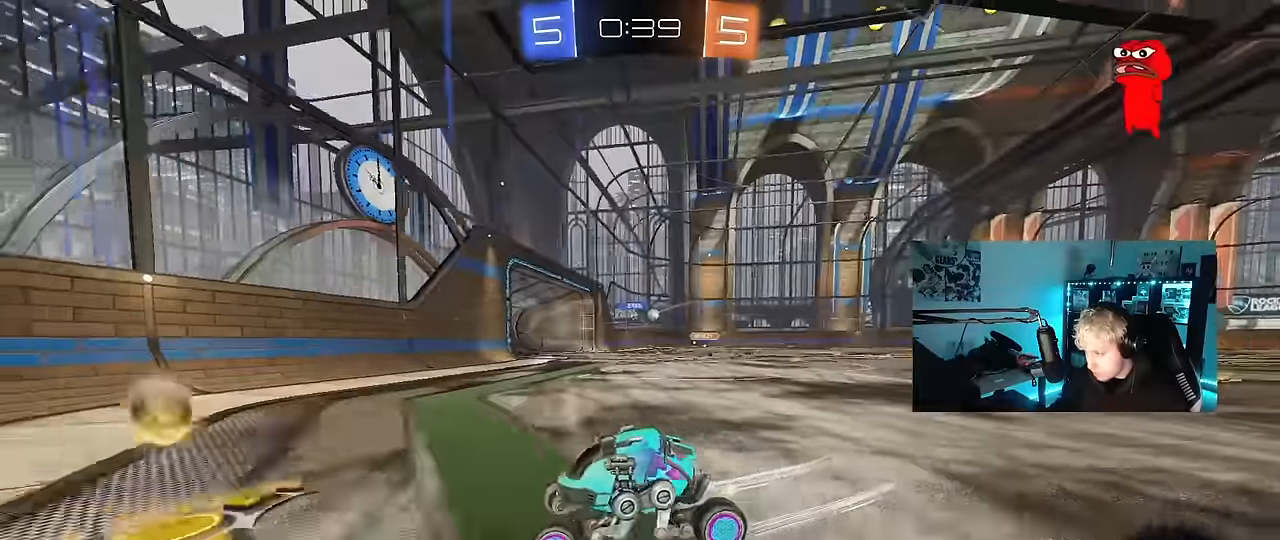
{"keys": ["d", "w"], "mouse": ["left"], "events": [[150, "mouse_left", "down"]]}
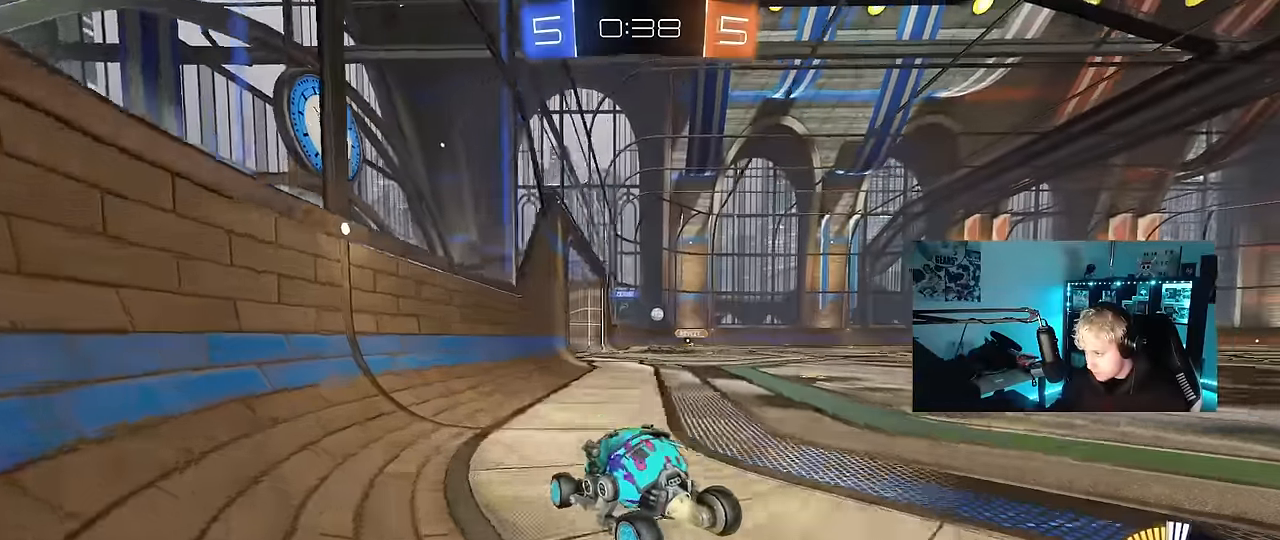
{"keys": ["w"], "mouse": [], "events": [[67, "mouse_left", "up"], [67, "shift", "down"], [117, "shift", "up"], [300, "d", "up"]]}
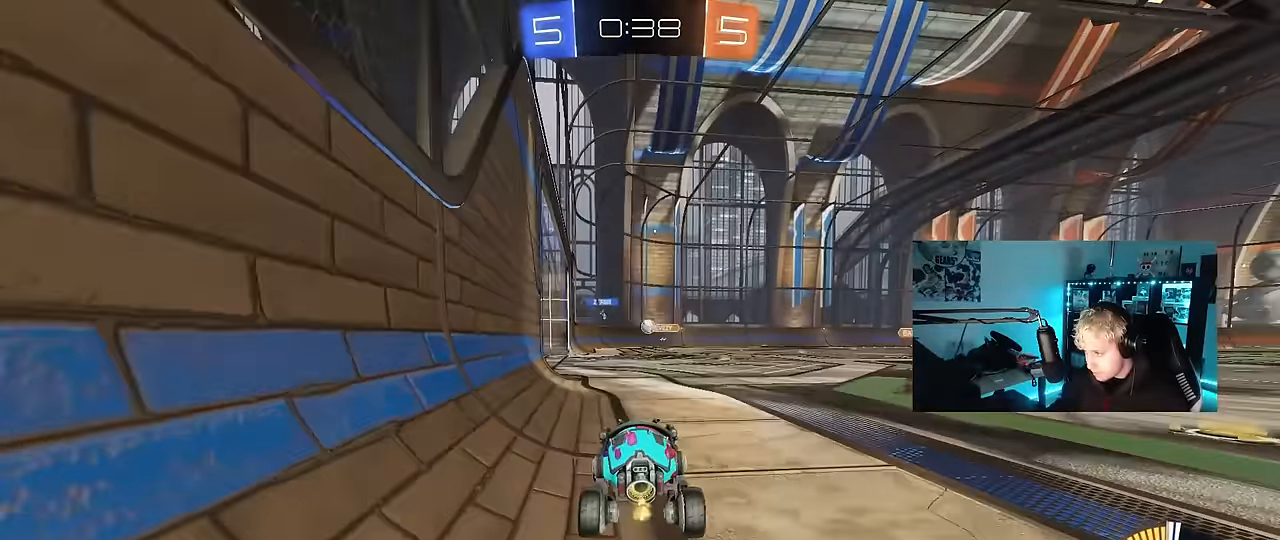
{"keys": ["a", "w"], "mouse": [], "events": [[417, "a", "down"]]}
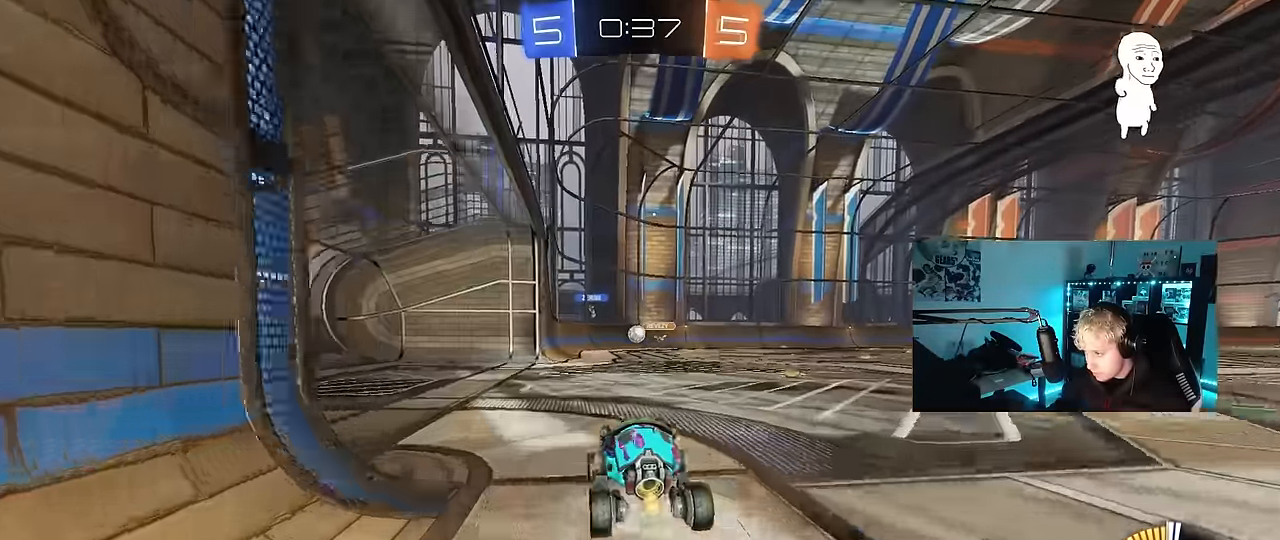
{"keys": ["d"], "mouse": [], "events": [[150, "w", "up"], [200, "a", "up"], [334, "d", "down"], [334, "s", "down"], [434, "s", "up"]]}
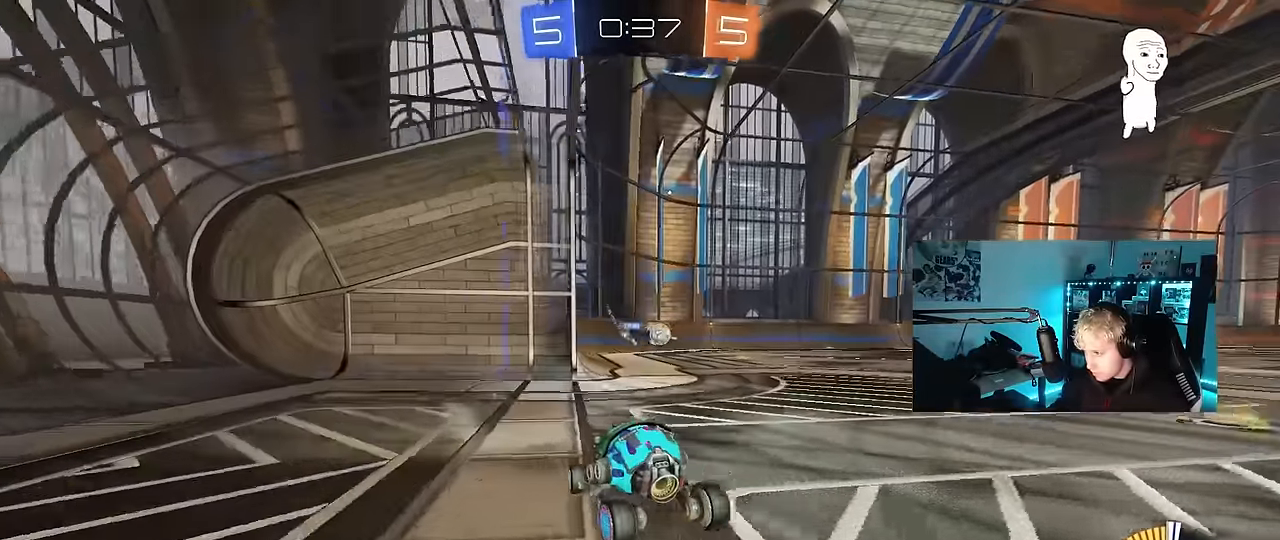
{"keys": ["w"], "mouse": [], "events": [[117, "w", "down"], [300, "d", "up"]]}
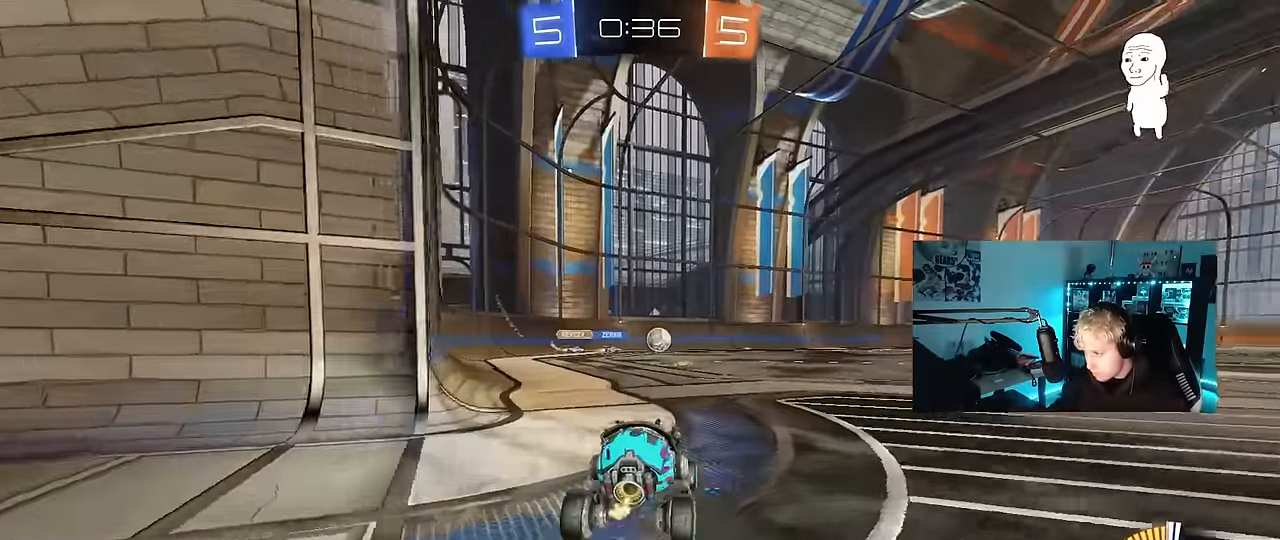
{"keys": ["d", "w"], "mouse": ["left"], "events": [[84, "a", "down"], [84, "mouse_left", "down"], [284, "a", "up"], [367, "d", "down"]]}
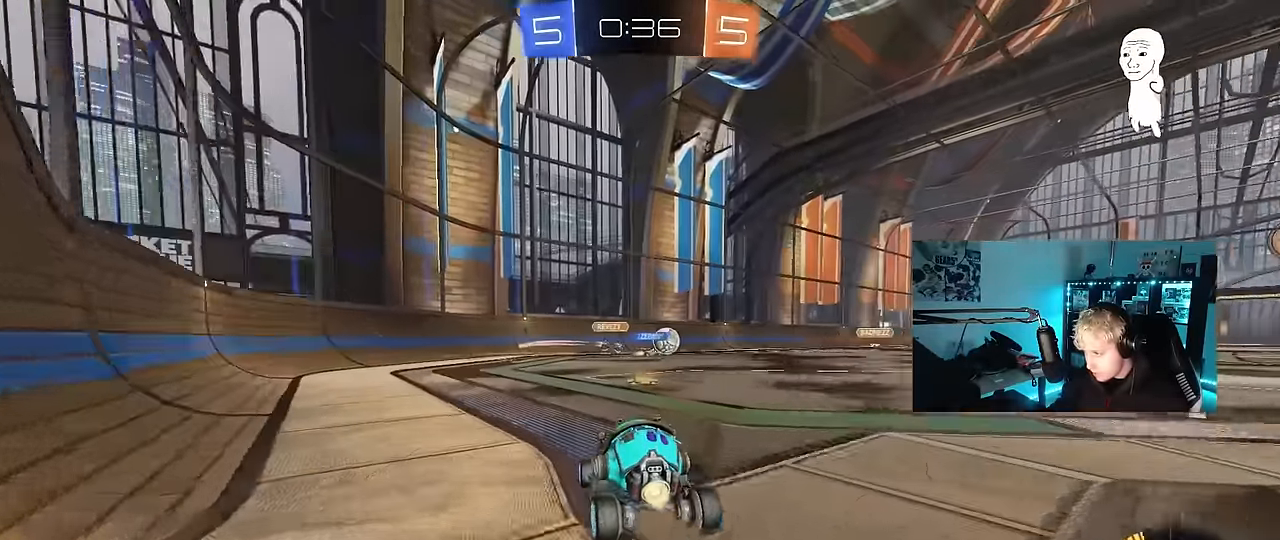
{"keys": ["d", "w"], "mouse": ["left"], "events": [[17, "d", "up"], [100, "d", "down"], [150, "mouse_left", "up"], [284, "mouse_left", "down"], [334, "d", "up"], [384, "d", "down"]]}
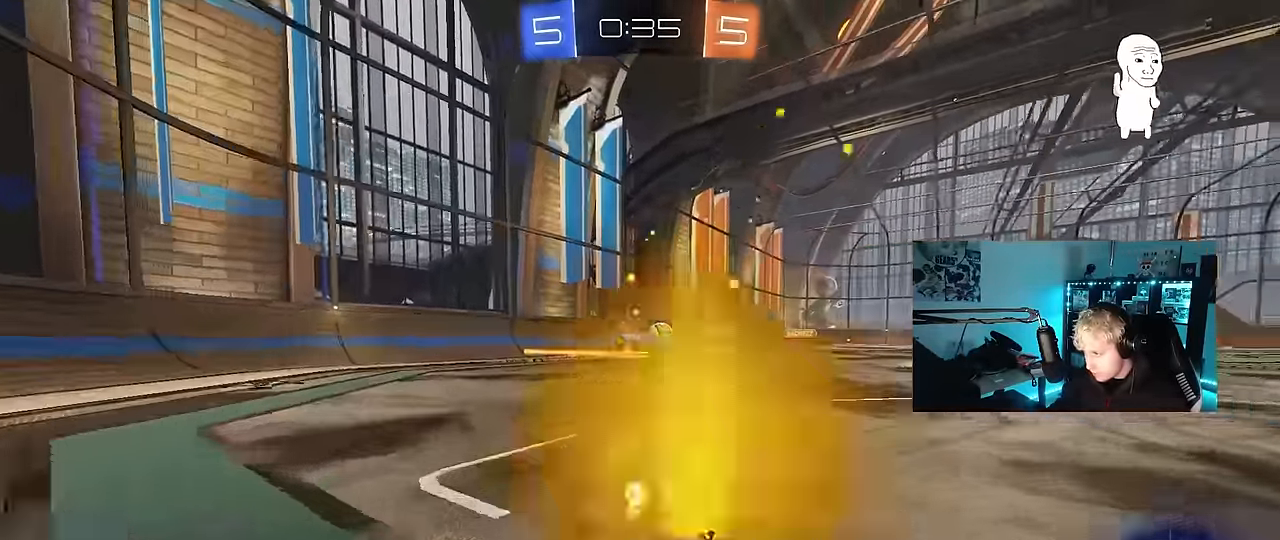
{"keys": ["w"], "mouse": [], "events": [[34, "d", "up"], [34, "mouse_left", "up"], [117, "d", "down"], [267, "d", "up"]]}
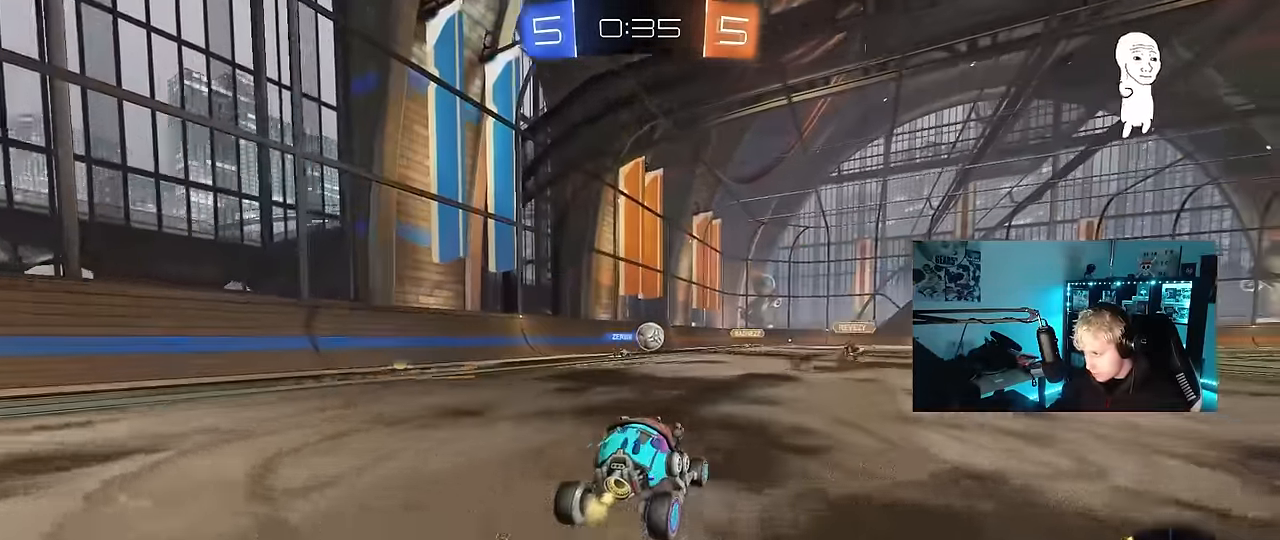
{"keys": ["w"], "mouse": [], "events": [[234, "mouse_left", "down"], [367, "mouse_left", "up"]]}
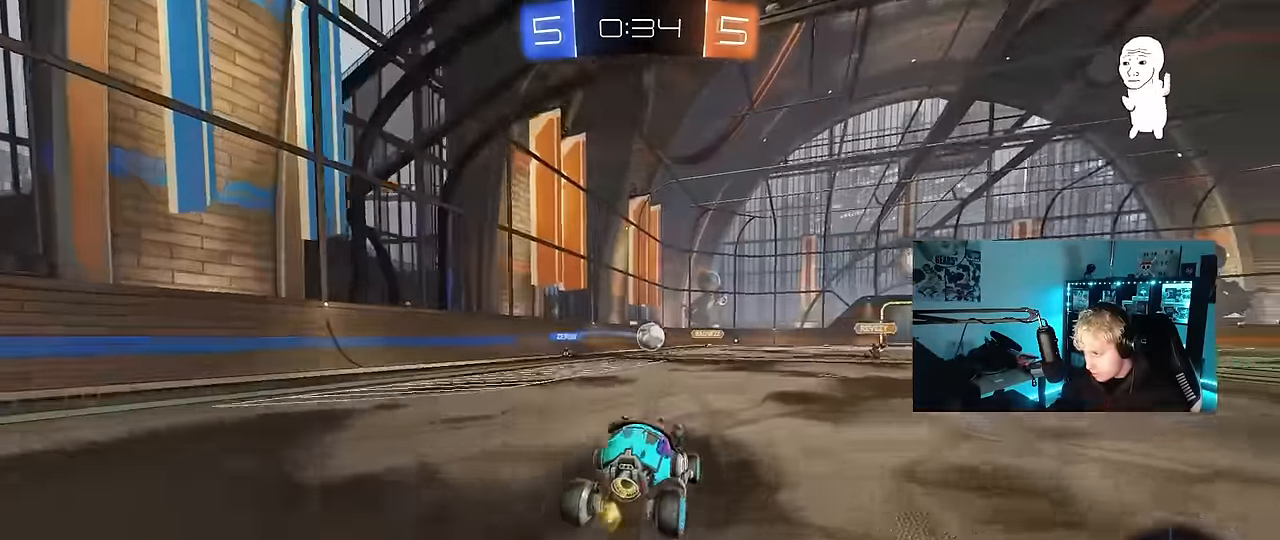
{"keys": ["d", "w"], "mouse": [], "events": [[67, "d", "down"], [200, "d", "up"], [333, "d", "down"]]}
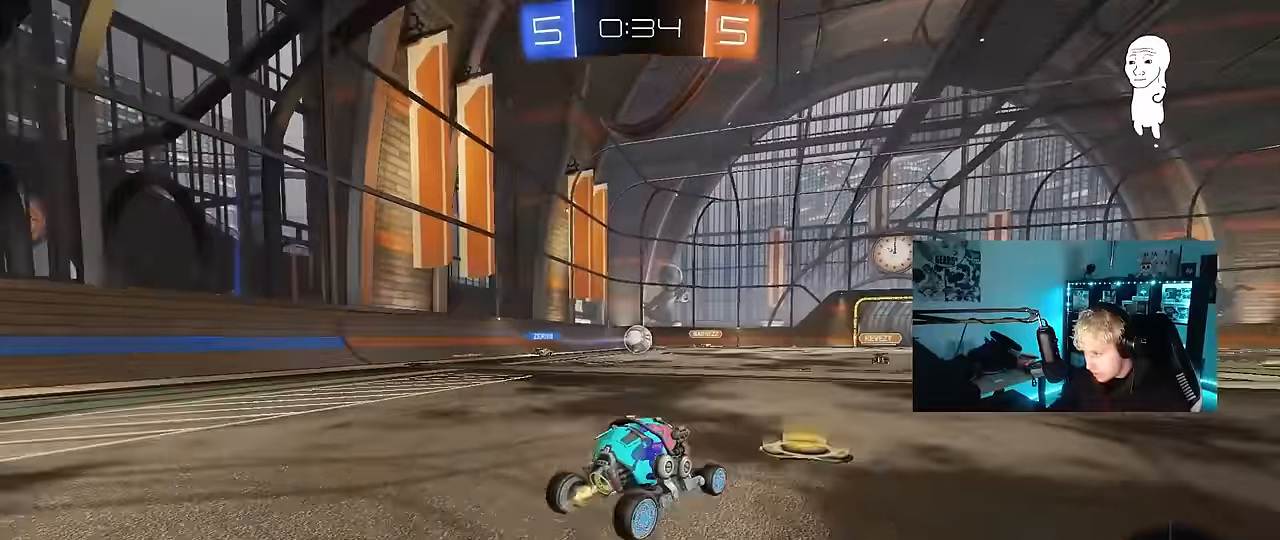
{"keys": ["w"], "mouse": [], "events": [[167, "d", "up"]]}
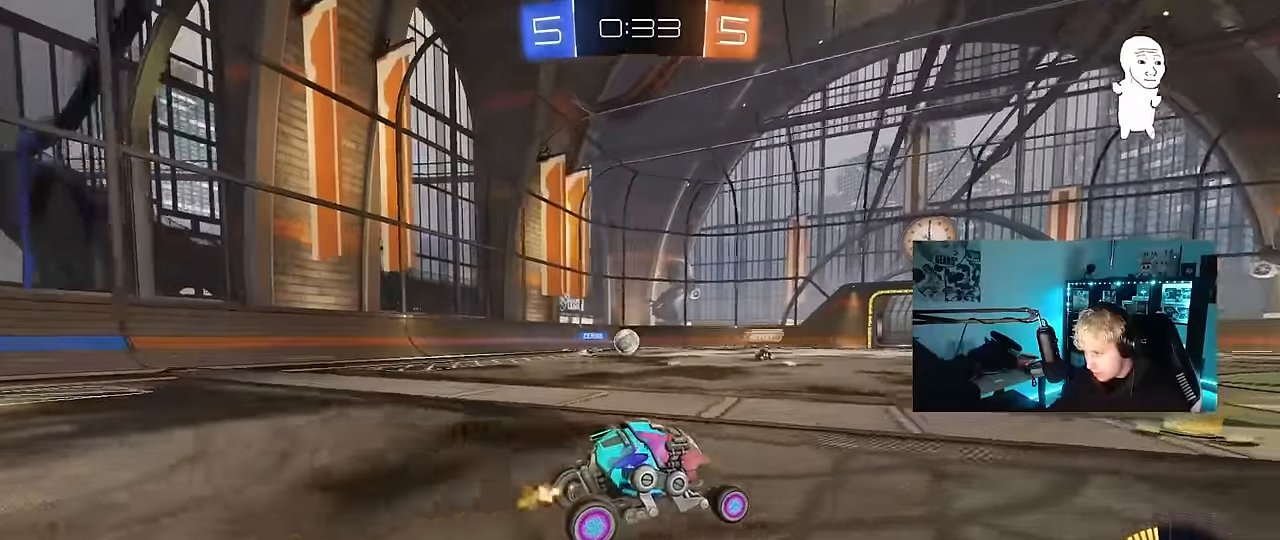
{"keys": ["w"], "mouse": [], "events": [[283, "a", "down"], [367, "a", "up"]]}
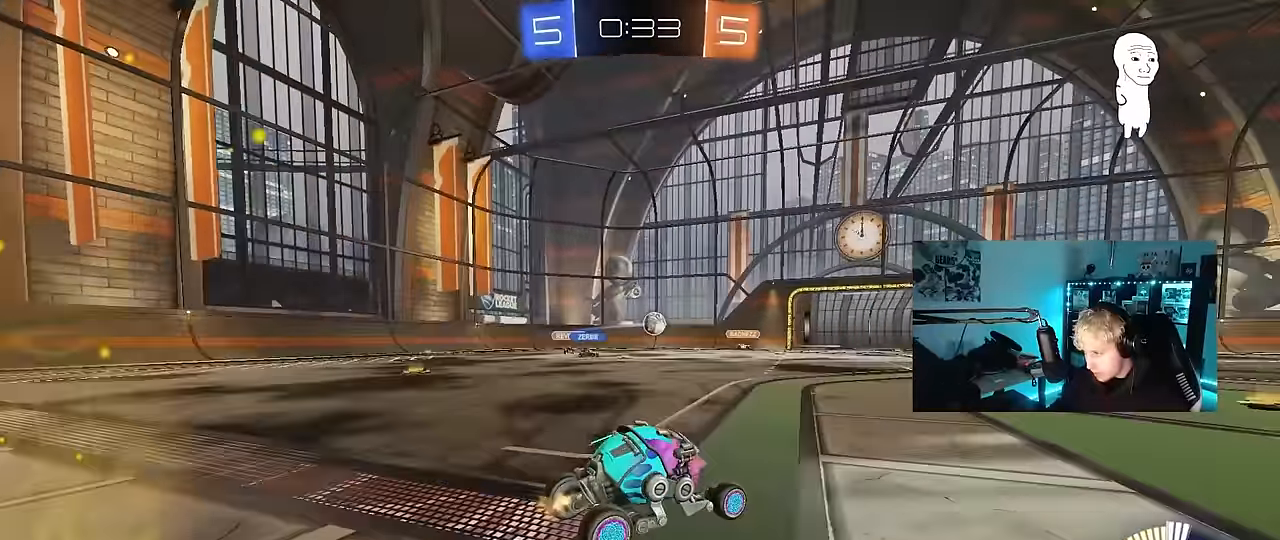
{"keys": ["w"], "mouse": [], "events": [[17, "d", "down"], [200, "d", "up"], [250, "mouse_left", "down"], [383, "mouse_left", "up"]]}
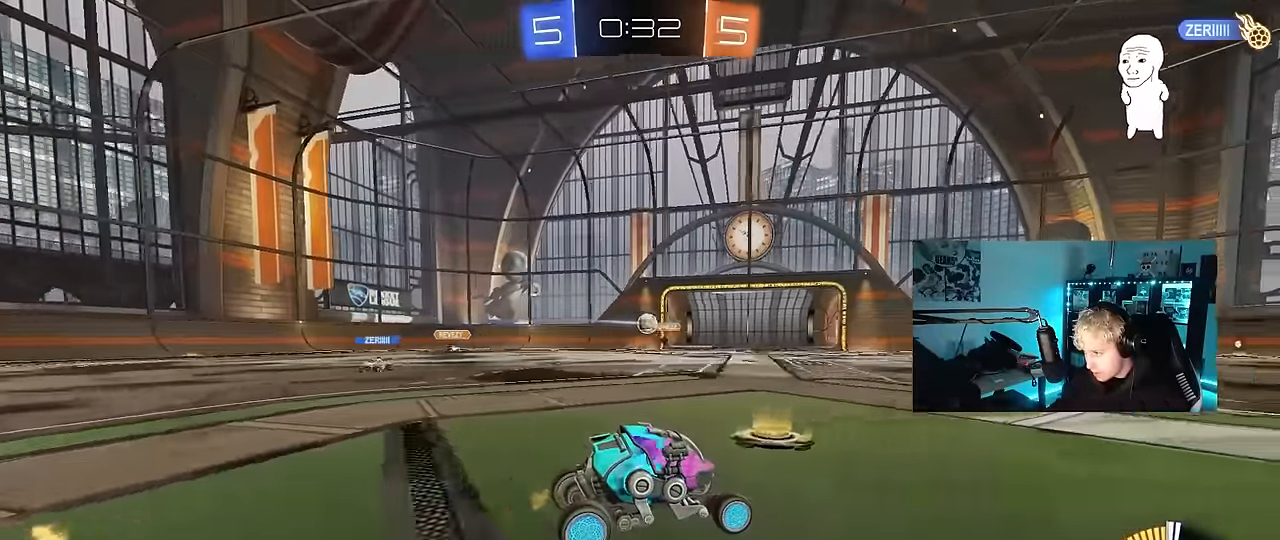
{"keys": ["w"], "mouse": ["left"], "events": [[167, "w", "up"], [300, "d", "down"], [450, "mouse_left", "down"], [500, "d", "up"], [500, "w", "down"]]}
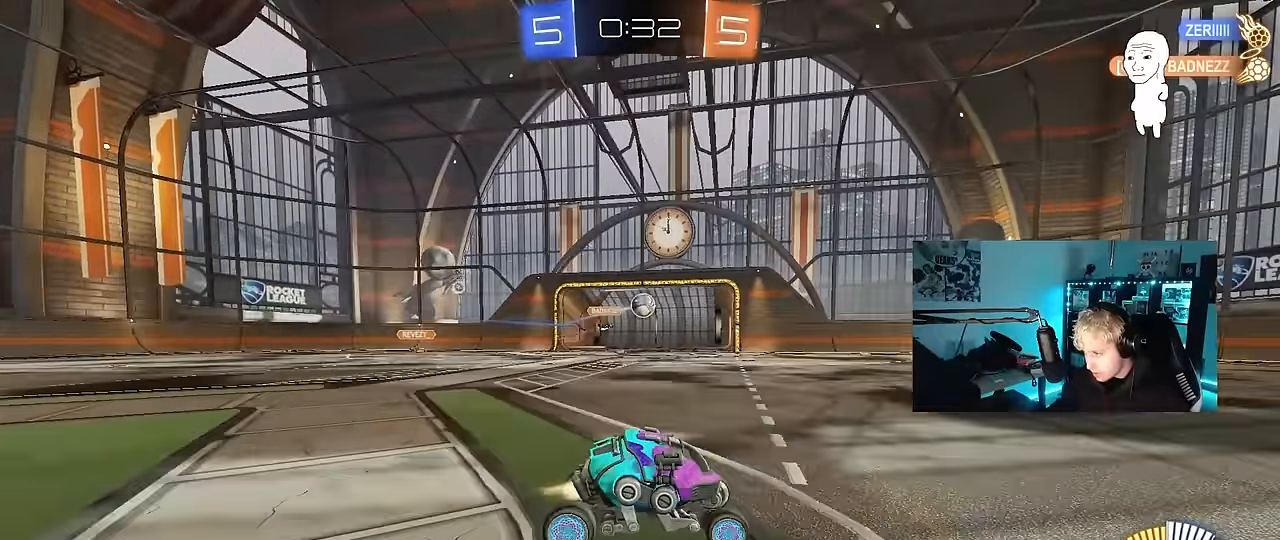
{"keys": ["w"], "mouse": [], "events": [[83, "a", "down"], [183, "mouse_left", "up"], [367, "a", "up"]]}
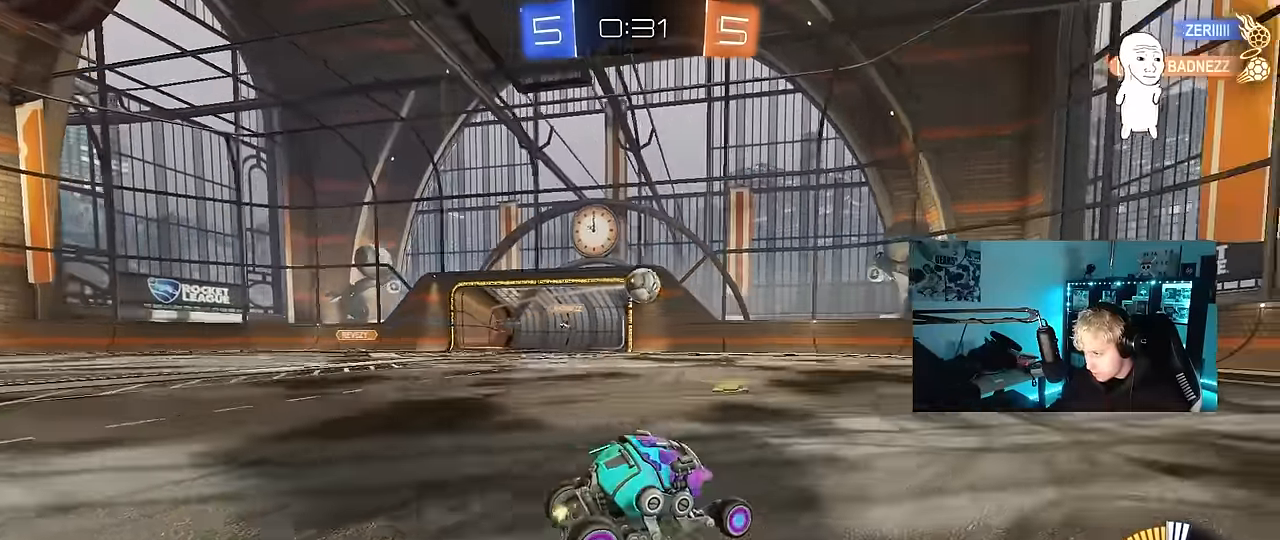
{"keys": ["d"], "mouse": [], "events": [[250, "mouse_left", "down"], [333, "mouse_left", "up"], [433, "d", "down"], [433, "w", "up"]]}
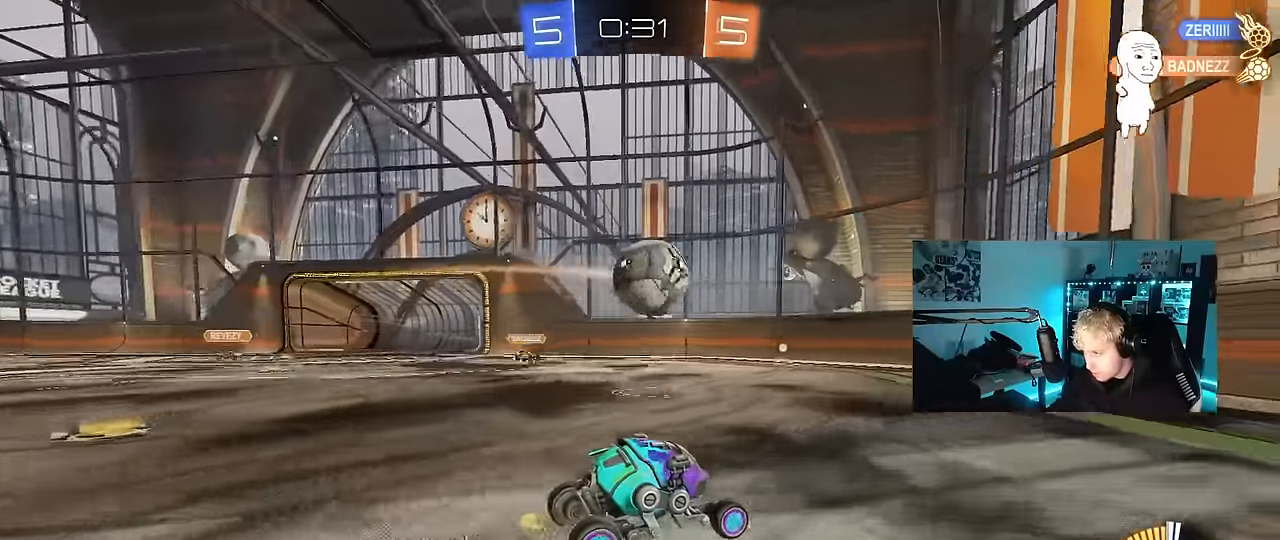
{"keys": ["a", "w"], "mouse": ["left"], "events": [[33, "d", "up"], [117, "d", "down"], [317, "w", "down"], [350, "mouse_left", "down"], [400, "a", "down"], [400, "d", "up"]]}
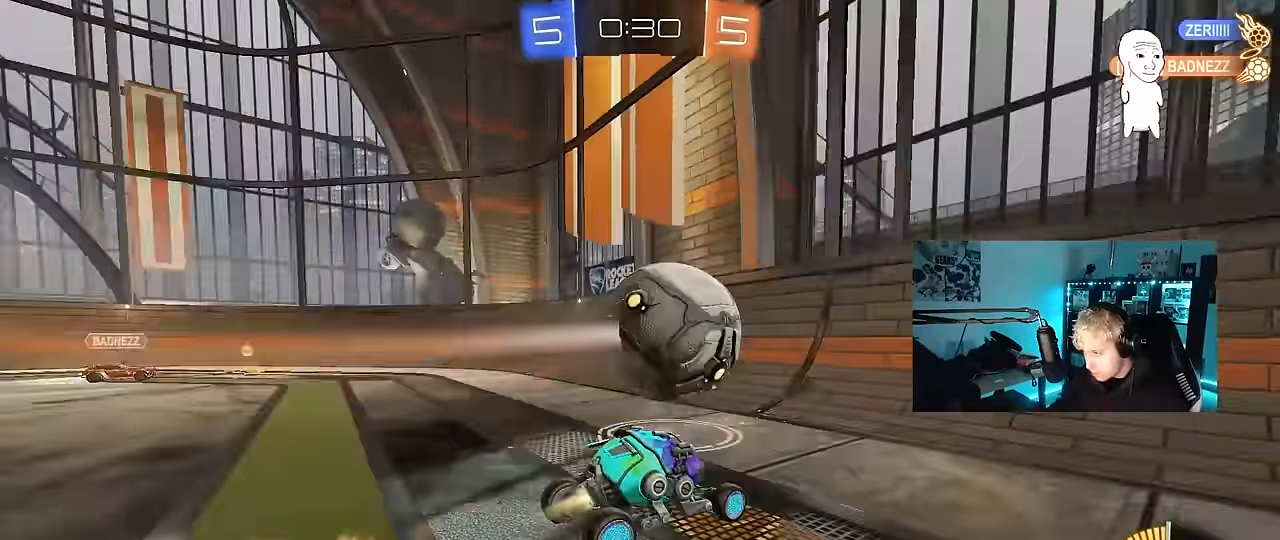
{"keys": ["a", "w"], "mouse": ["left"], "events": [[133, "mouse_left", "up"], [183, "a", "up"], [283, "d", "down"], [317, "mouse_left", "down"], [367, "d", "up"], [467, "a", "down"]]}
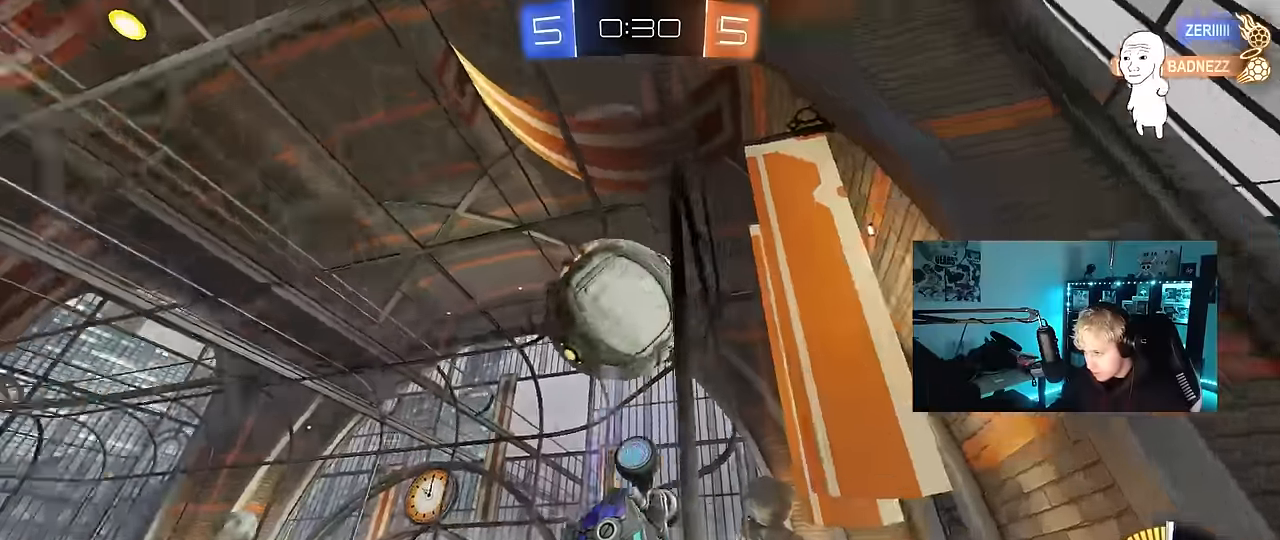
{"keys": ["s"], "mouse": [], "events": [[50, "a", "up"], [150, "d", "down"], [200, "d", "up"], [250, "a", "down"], [250, "mouse_left", "up"], [300, "a", "up"], [300, "w", "up"], [333, "s", "down"], [383, "a", "down"], [433, "a", "up"]]}
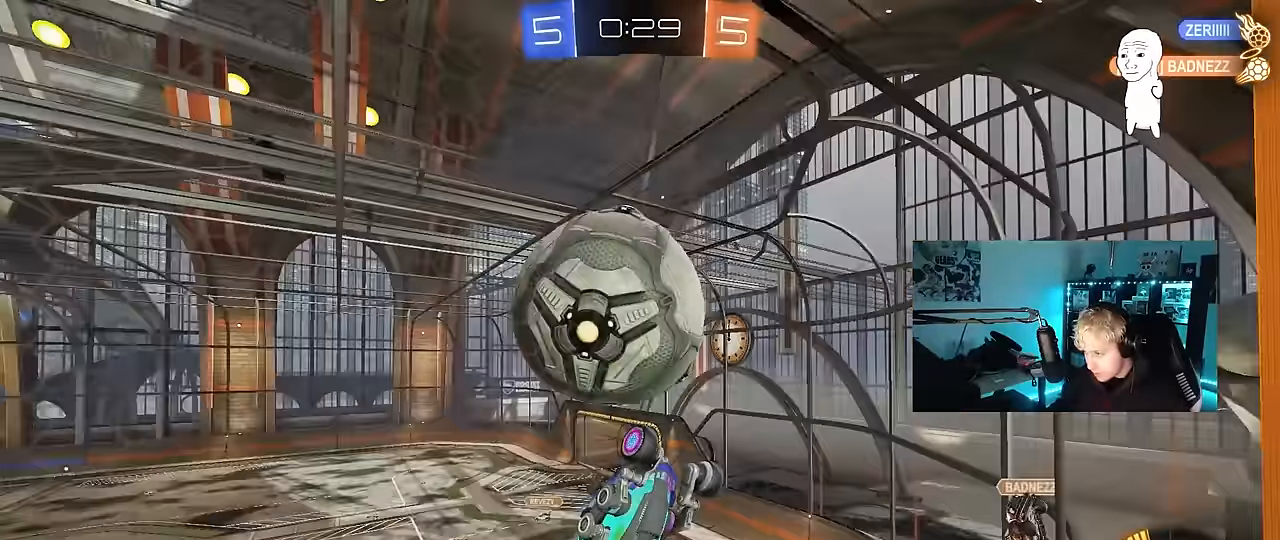
{"keys": ["d", "shift", "w"], "mouse": [], "events": [[33, "s", "up"], [117, "d", "down"], [167, "w", "down"], [450, "shift", "down"]]}
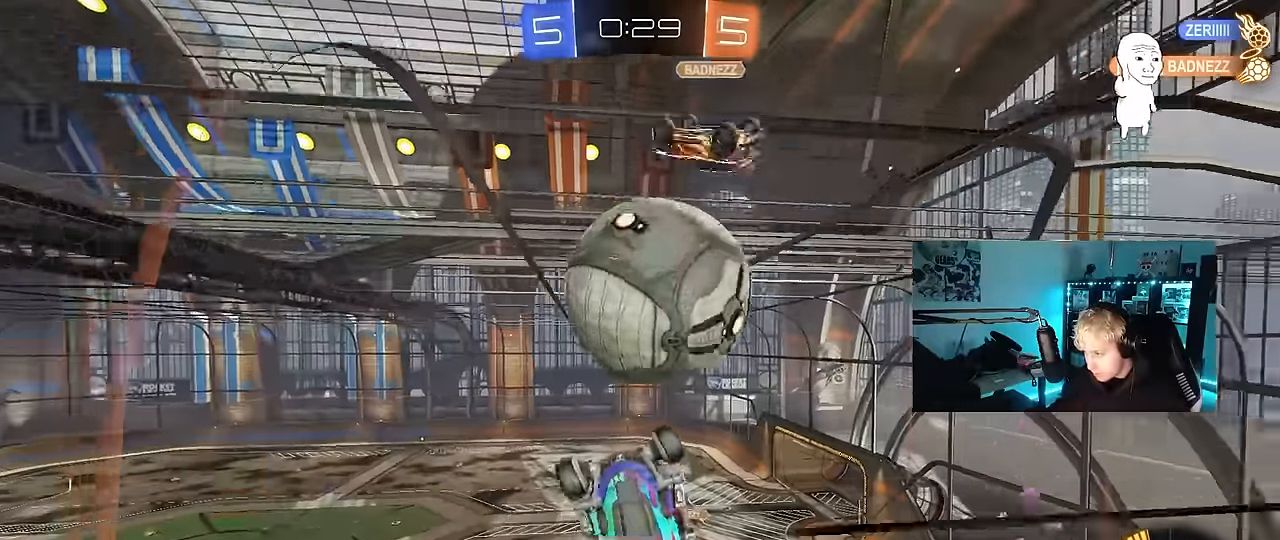
{"keys": ["d", "shift", "w"], "mouse": [], "events": [[33, "shift", "up"], [283, "shift", "down"]]}
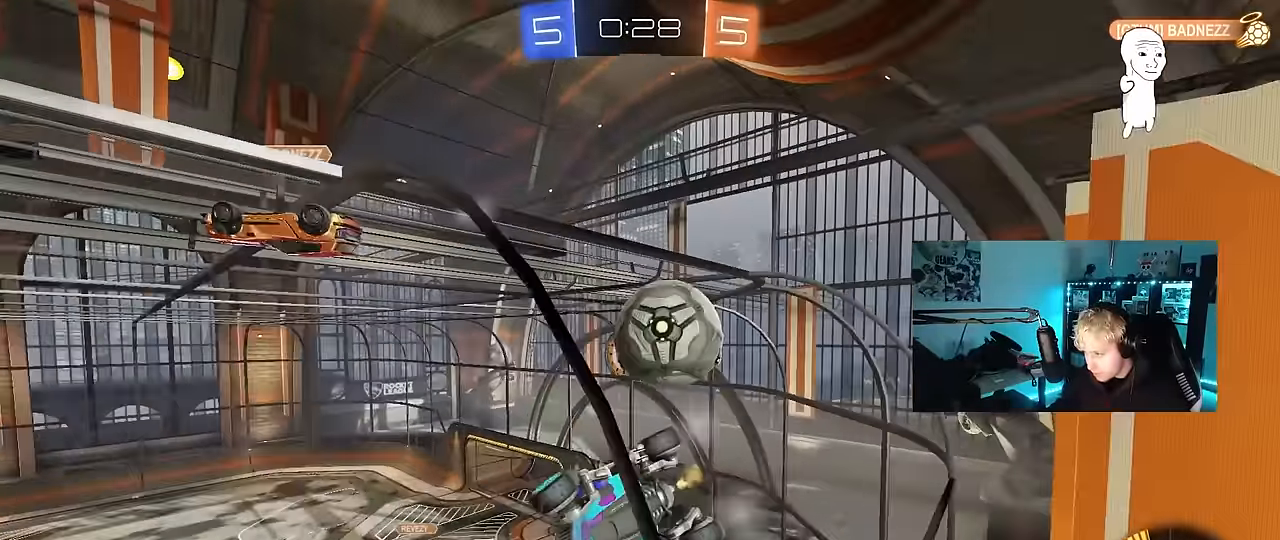
{"keys": ["d", "w"], "mouse": [], "events": [[50, "shift", "up"], [150, "shift", "down"], [300, "shift", "up"]]}
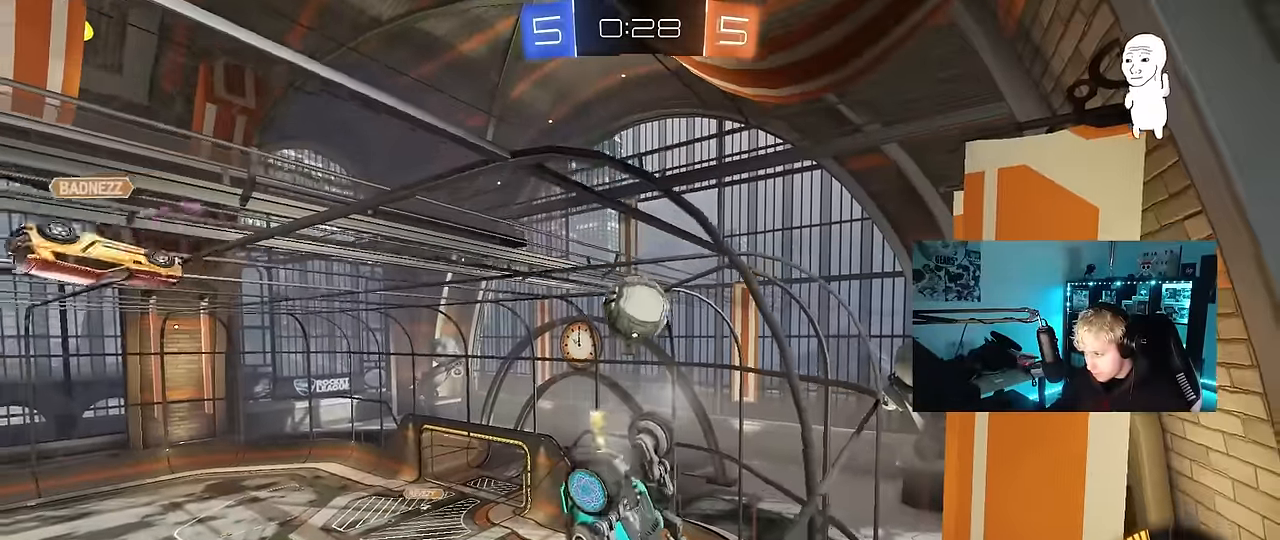
{"keys": ["a", "s", "shift"], "mouse": ["right"], "events": [[250, "mouse_right", "down"], [317, "s", "down"], [317, "w", "up"], [450, "a", "down"], [450, "shift", "down"], [500, "d", "up"]]}
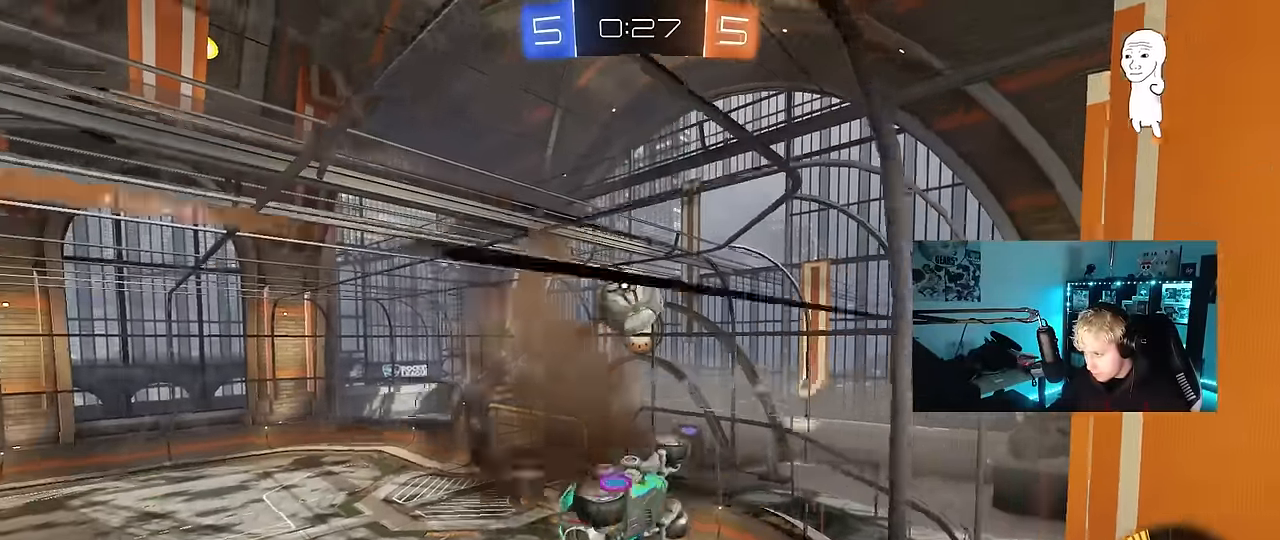
{"keys": ["a", "shift"], "mouse": ["left"], "events": [[50, "mouse_right", "up"], [183, "mouse_left", "down"], [283, "s", "up"]]}